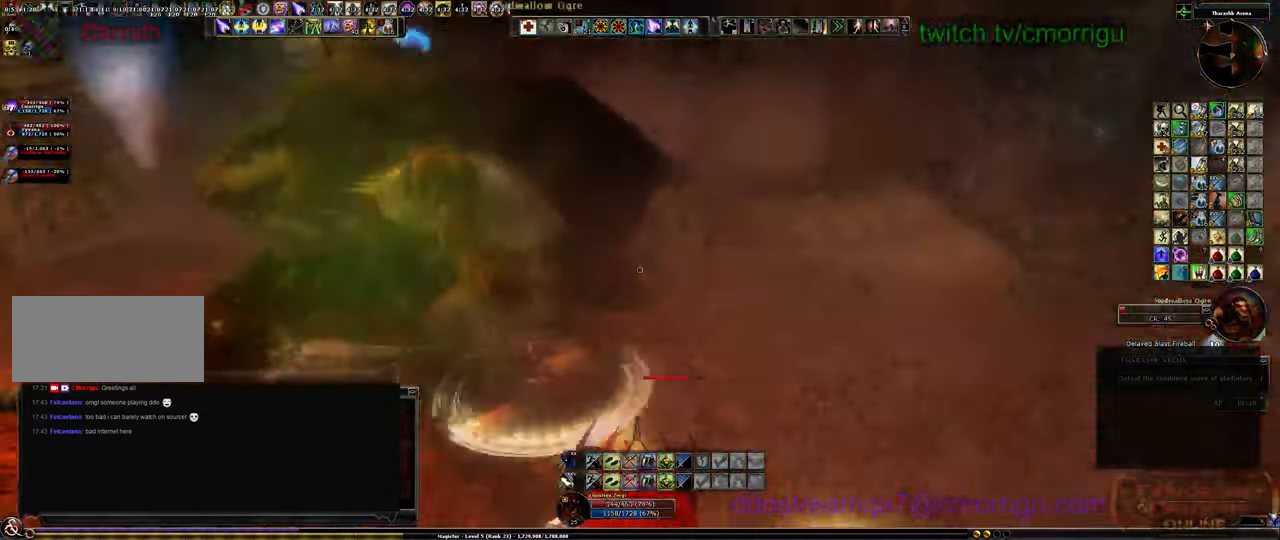
Gameplay with keyboard; each line is a JSON object with the keys held at the frame after it. "events" lists presses ("down") and releases ("up") of ".", "/", "0", "1", "2", "3", "4", "5", "6", "7", "8", "9", "a", "b", "backslash", "backspace", "c", "caps_lock", "comma", "ctrl_l", "ctrl_r", "d", "e", "equals", "escape", "f", "f1", "f10", "f11", "f12", "f2", "f3", "f4", "f5", "f6", "f7", "f8", "f9", "g", "h", "i", "j", "k", "l", "lbracket", "m", "minus", "n", "o", "p", "q", "quote", "r", "rbracket", "return", "s", "semicolon", "shift_l", "shift_r", "space", "t", "tab", "tilde", "u", "v", "w", "x", "y" and "z" between this image and that frame as [ms after this image, input, new state], when the widget could be followed in between. No other keys are recorded. Mouse input is not recorded.
{"keys": ["d"], "events": [[267, "d", "down"]]}
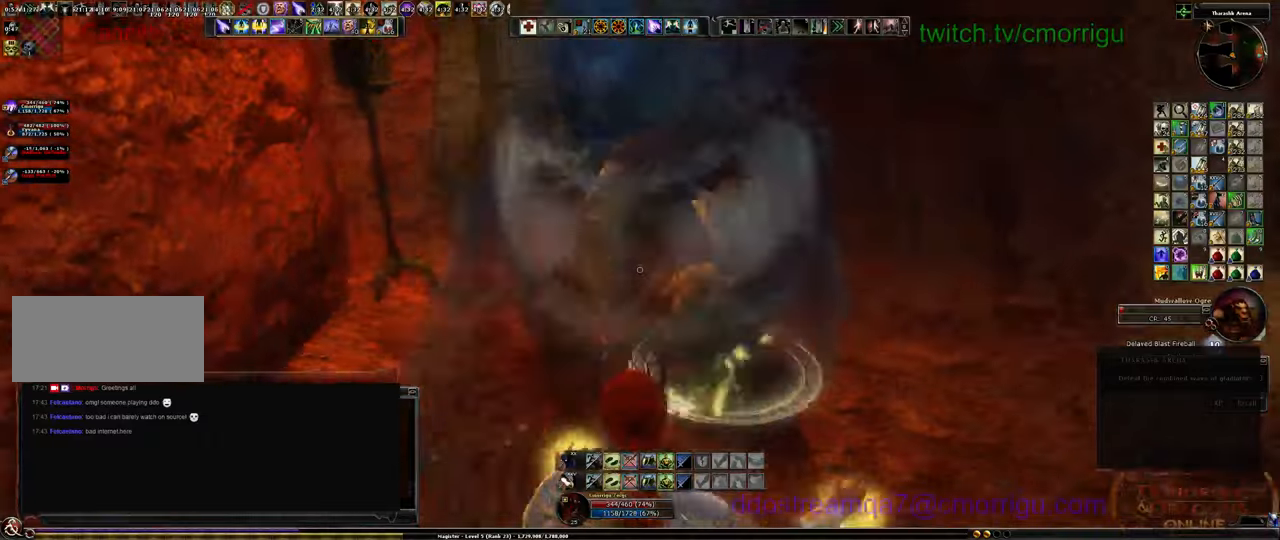
{"keys": [], "events": [[167, "d", "up"], [300, "d", "down"], [500, "d", "up"]]}
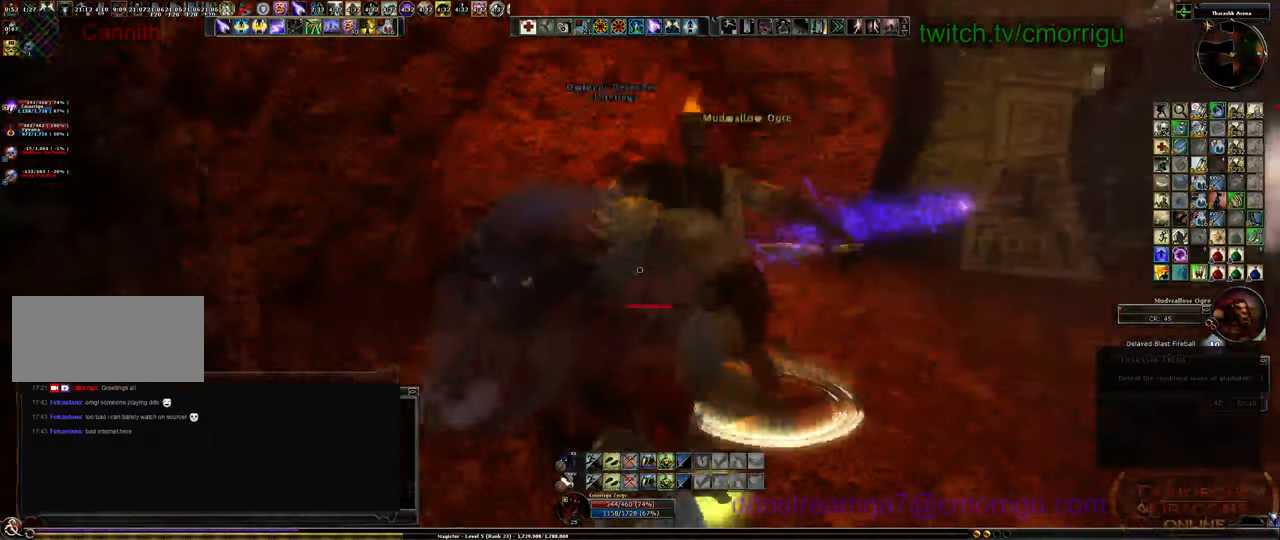
{"keys": [], "events": [[167, "d", "down"], [500, "d", "up"]]}
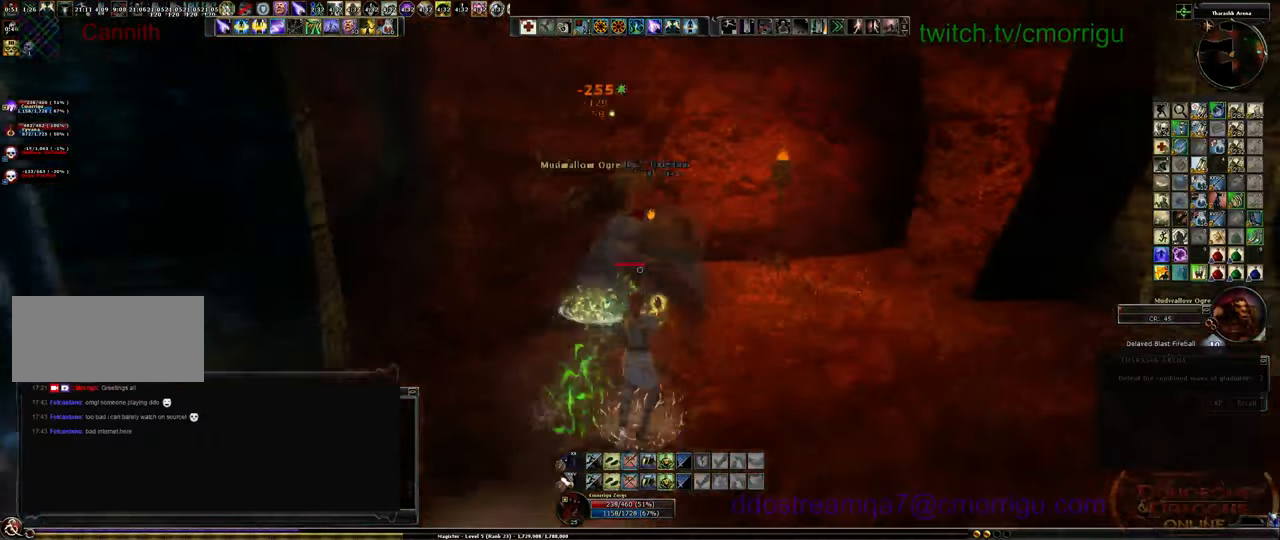
{"keys": ["s"], "events": [[200, "s", "down"], [300, "a", "down"], [467, "a", "up"]]}